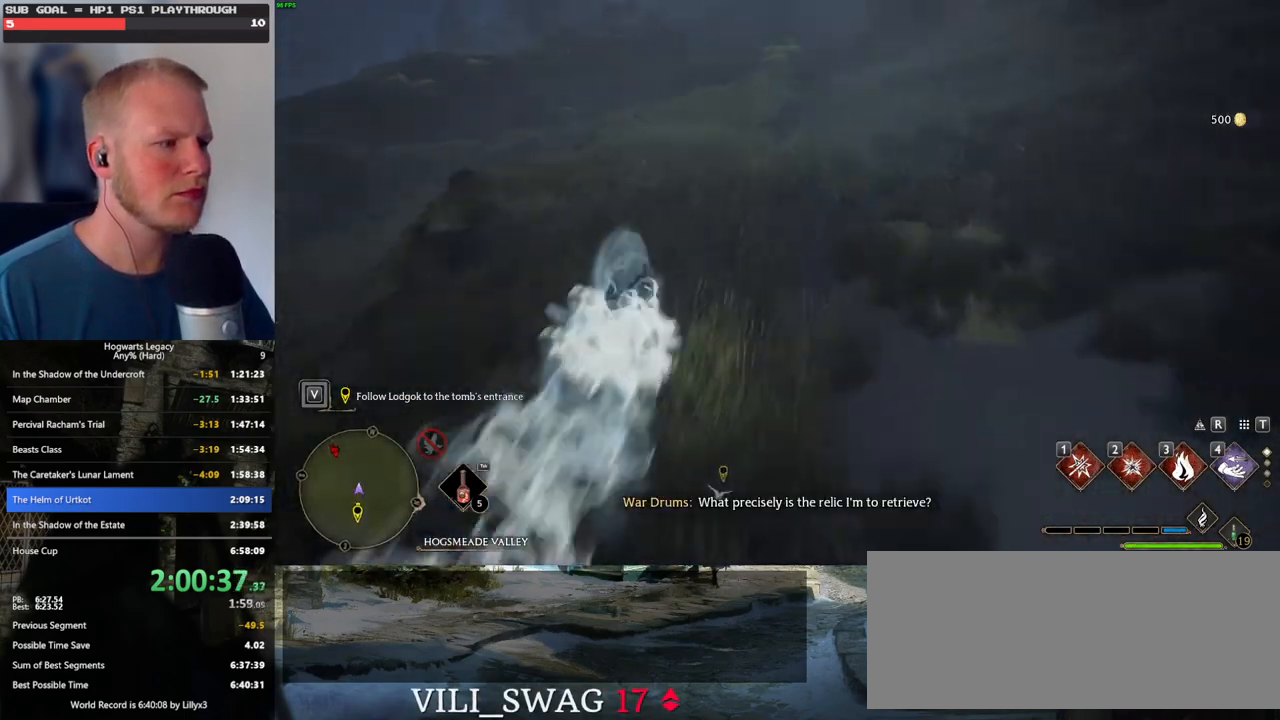
Gameplay with keyboard and mouse; each line is a JSON object with the keys and mouse buttons held at the frame after it. "events" lists presses ("down") and releases ("up") of ".", "/", "0", "1", "2", "3", "4", "5", "6", "7", "8", "9", "a", "alt_l", "alt_r", "b", "backslash", "backspace", "c", "caps_lock", "comma", "ctrl_l", "ctrl_r", "d", "e", "equals", "escape", "f", "f1", "f10", "f11", "f12", "f2", "f3", "f4", "f5", "f6", "f7", "f8", "f9", "g", "h", "i", "j", "k", "l", "lbracket", "m", "minus", "n", "o", "p", "q", "quote", "r", "rbracket", "return", "s", "semicolon", "shift_l", "shift_r", "space", "super", "t", "tab", "tilde", "u", "v", "w", "x", "y", "z", "mouse_left", "mouse_wheel", "mouse_right", "mouse_mb4" and "mouse_mb5" between this image and that frame as [ms after this image, input, new state], when the widget could be followed in between. "mouse_left", "mouse_wheel", "mouse_right", "mouse_mb4", "mouse_mb5" = the "left", "wheel", "right", "mb4", "mb5" buttons of the "mouse" list. No other keys are recorded. "wheel" means that the mouse wheel is clicked or scrolled. Mouse movement is not recorded.
{"keys": ["w"], "mouse": [], "events": [[234, "space", "up"]]}
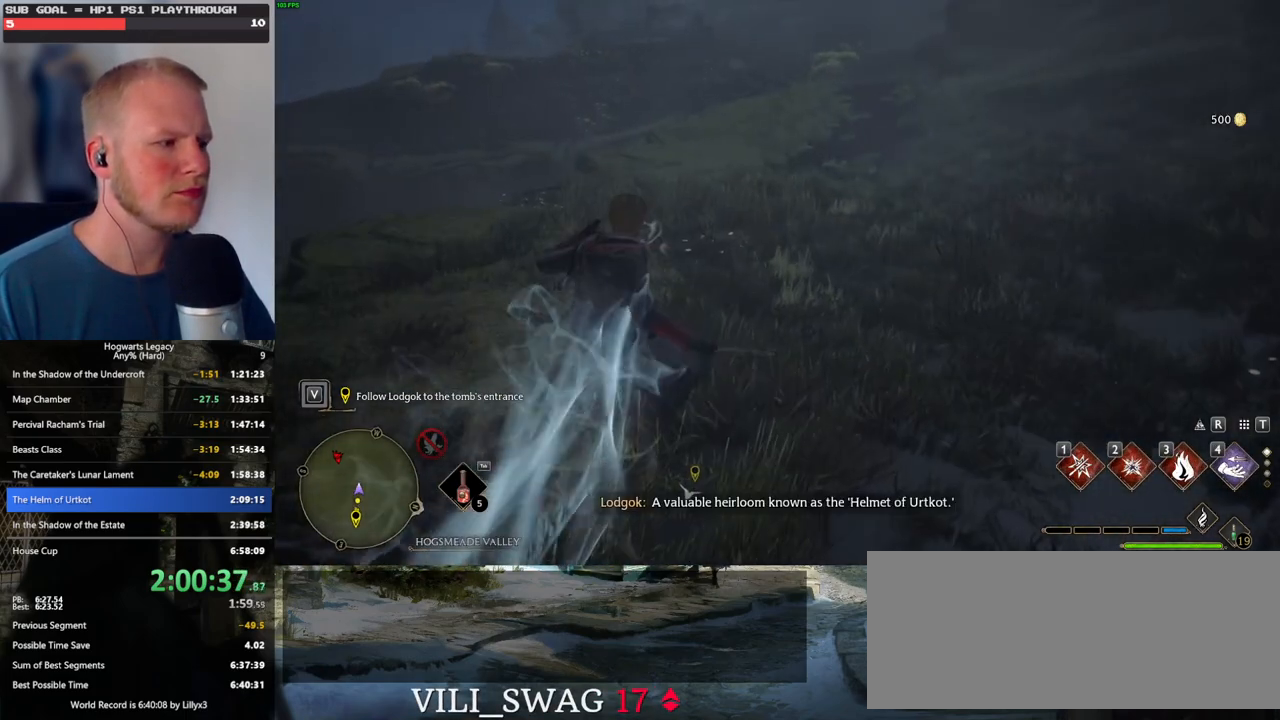
{"keys": ["space", "w"], "mouse": [], "events": [[17, "space", "down"]]}
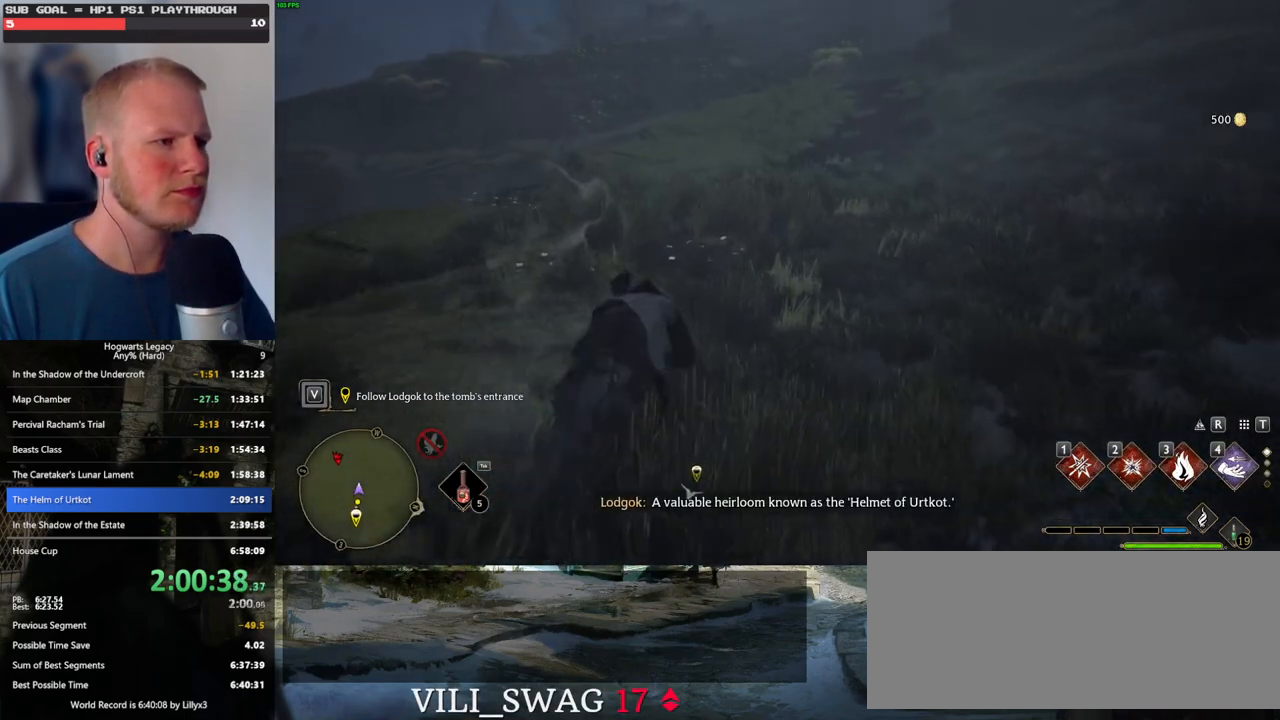
{"keys": ["w"], "mouse": [], "events": [[350, "space", "up"]]}
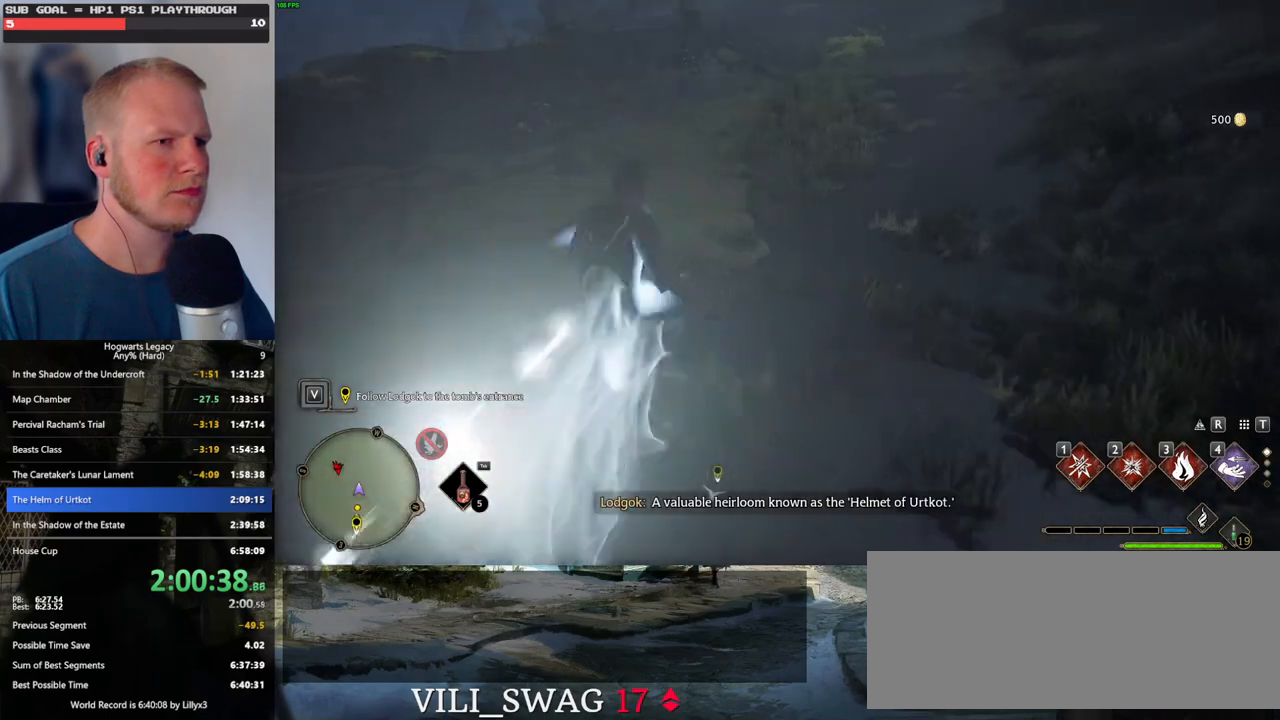
{"keys": ["space", "w"], "mouse": [], "events": [[184, "space", "down"]]}
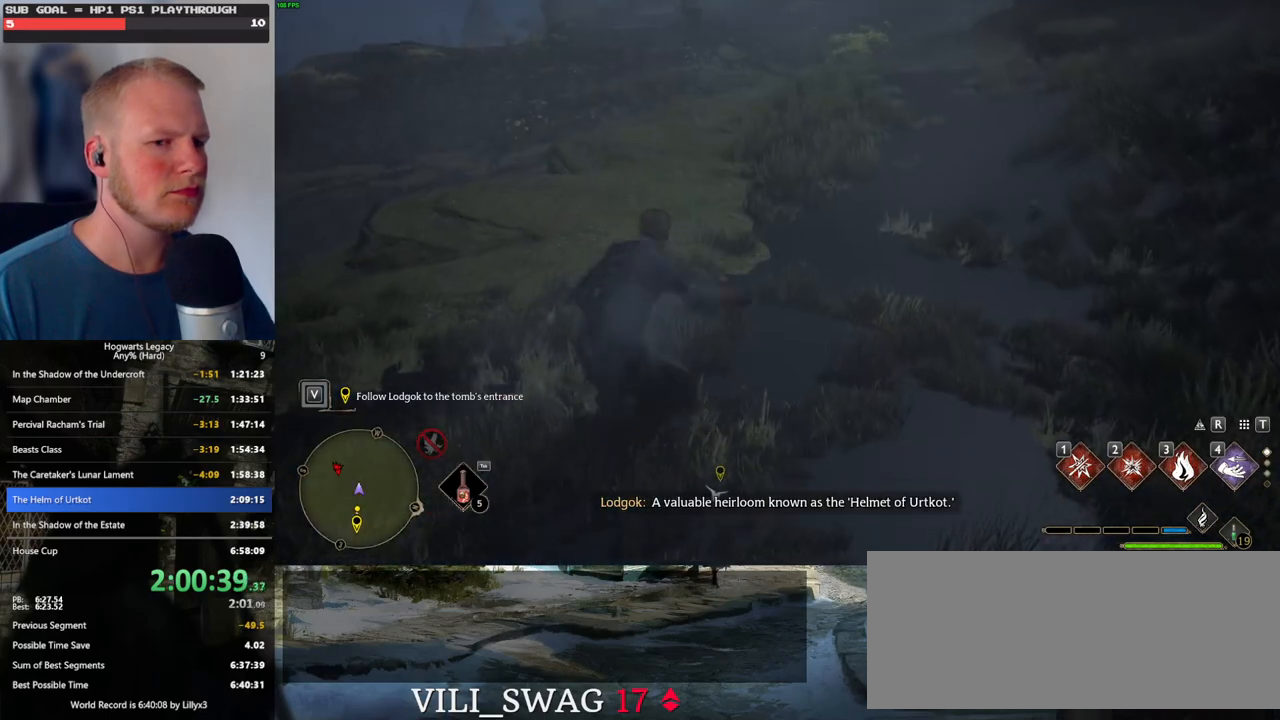
{"keys": ["w"], "mouse": [], "events": [[367, "space", "up"]]}
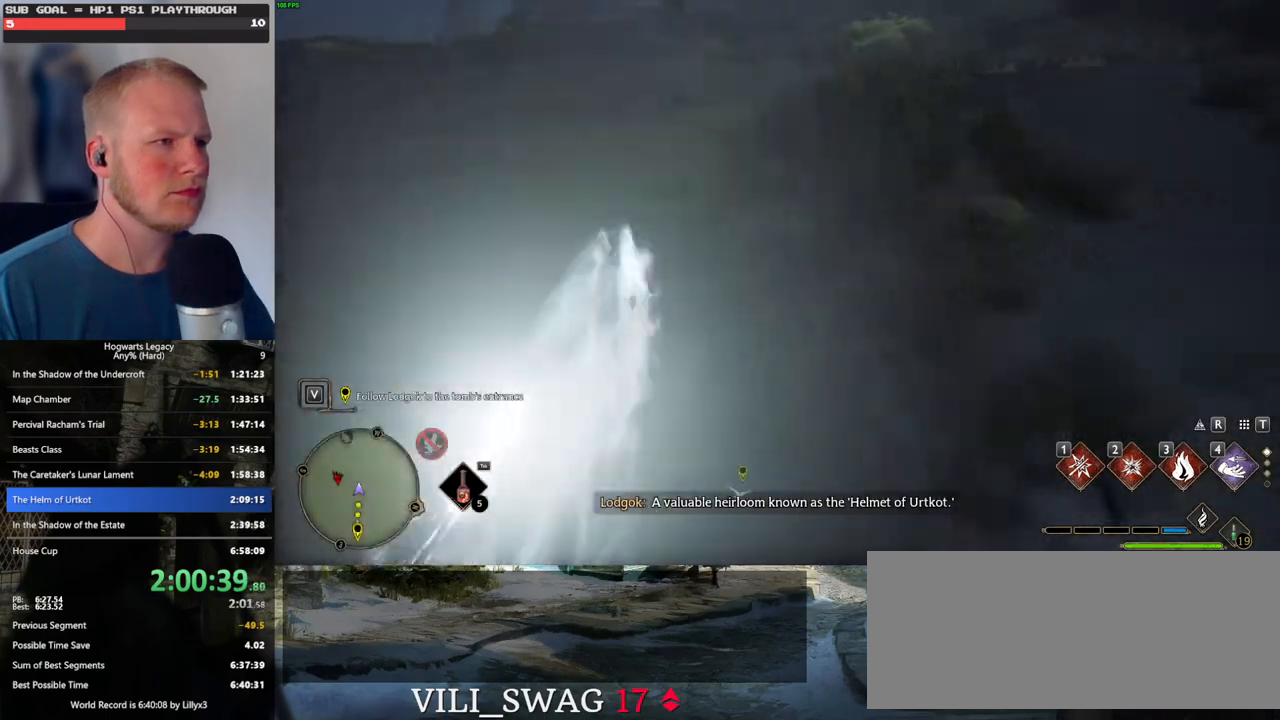
{"keys": ["space", "w"], "mouse": [], "events": [[284, "space", "down"]]}
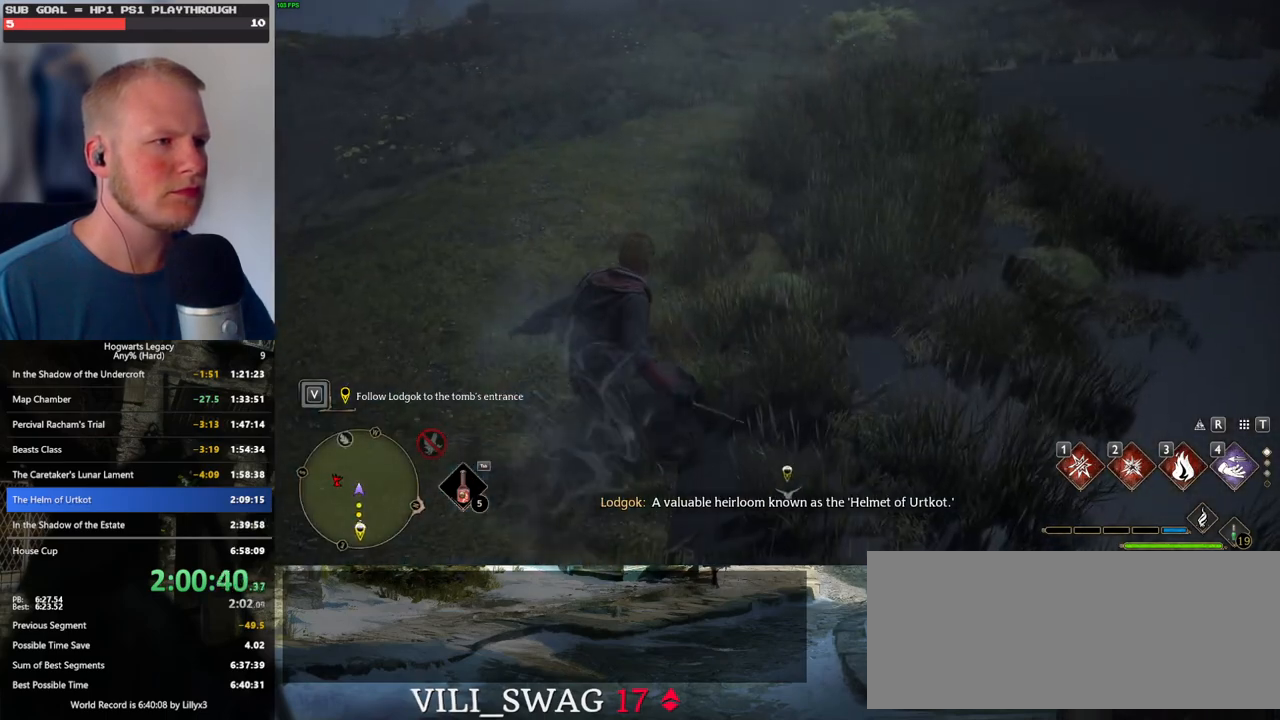
{"keys": ["w"], "mouse": [], "events": [[367, "space", "up"]]}
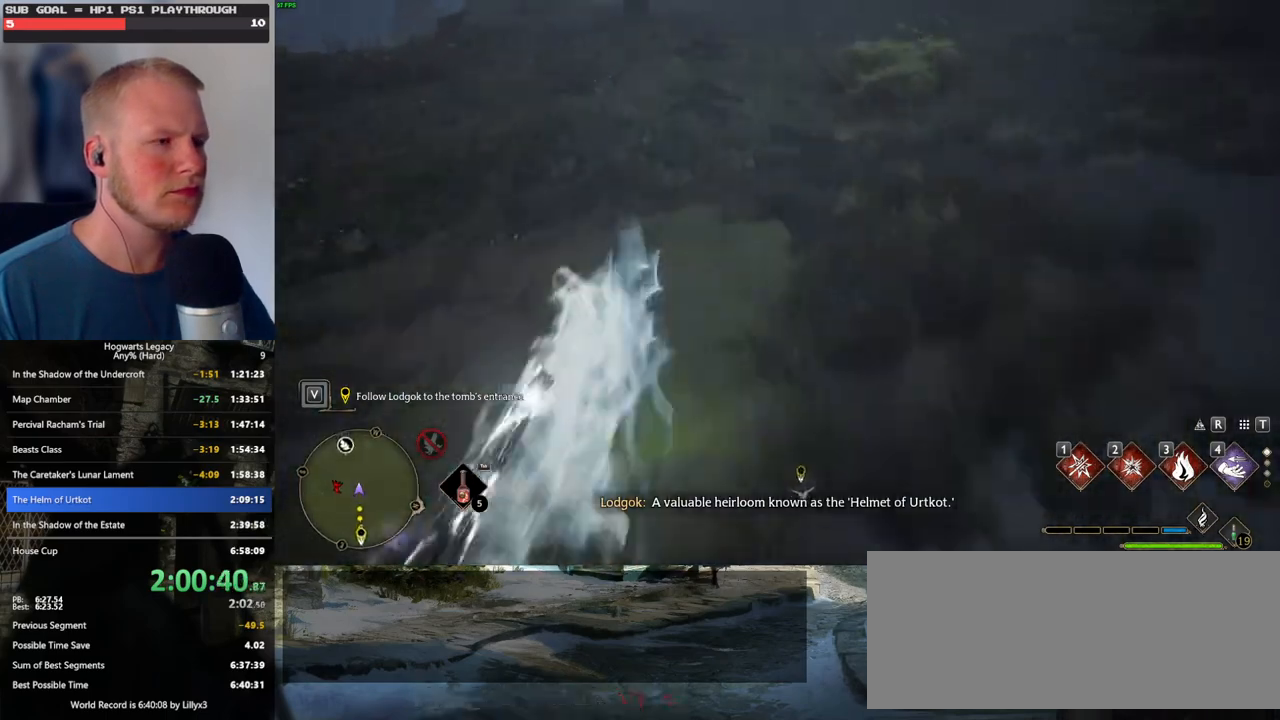
{"keys": [], "mouse": [], "events": [[184, "w", "up"]]}
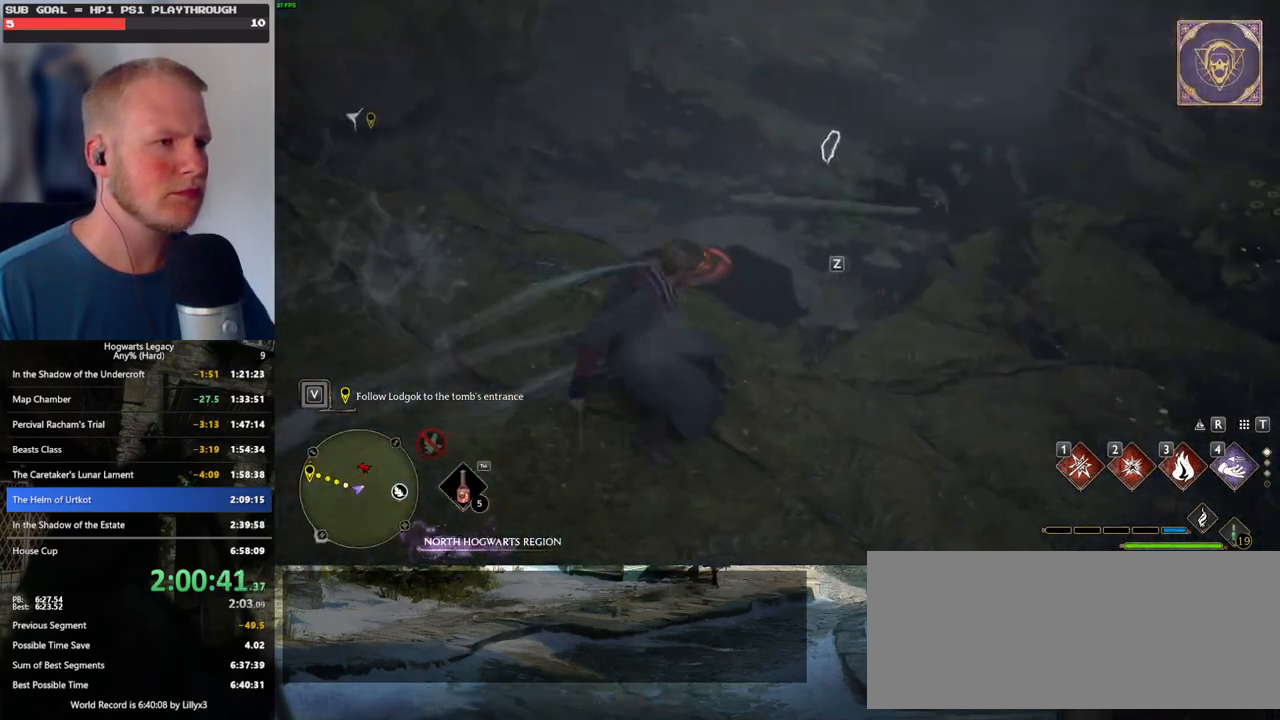
{"keys": [], "mouse": [], "events": [[384, "4", "down"], [500, "4", "up"]]}
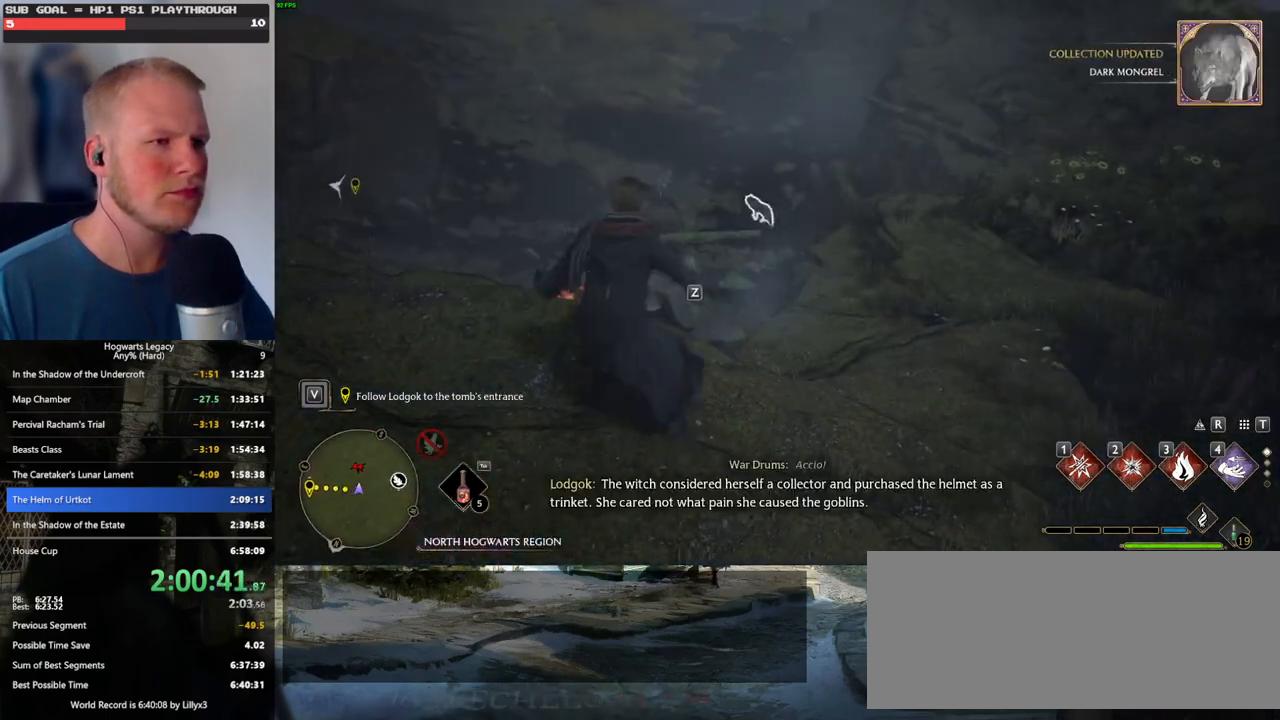
{"keys": [], "mouse": [], "events": []}
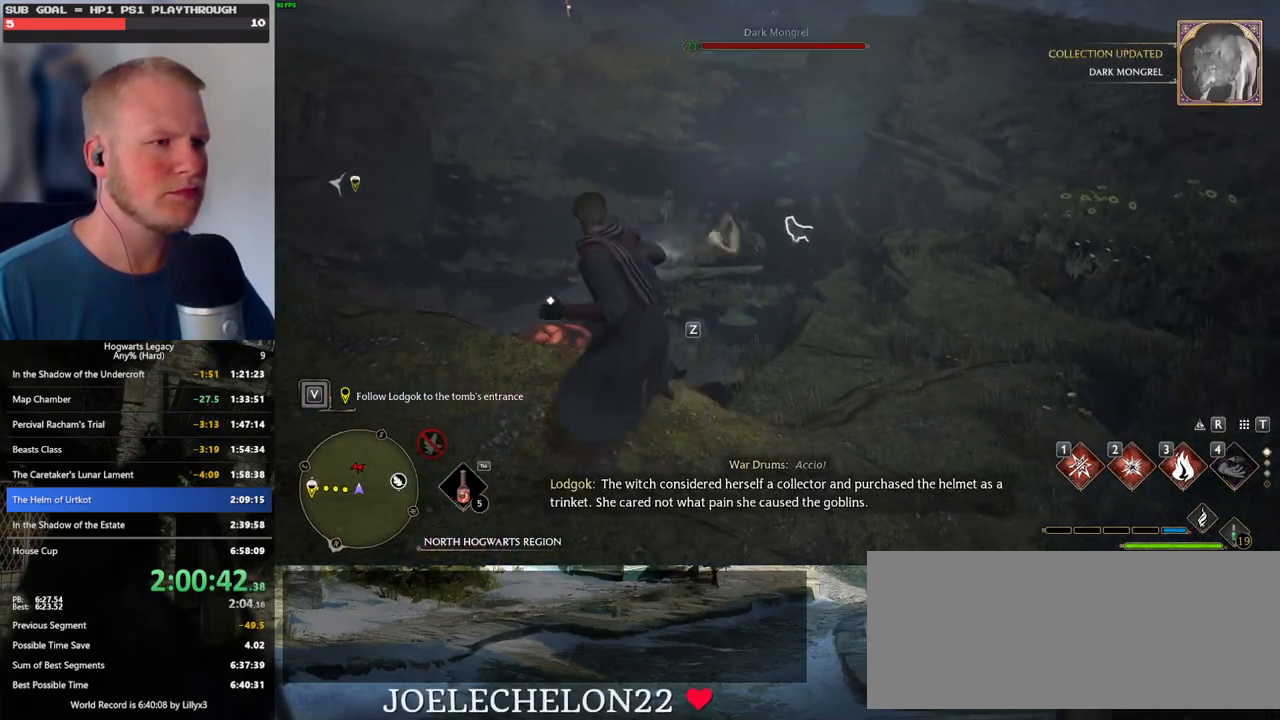
{"keys": [], "mouse": [], "events": [[400, "3", "down"], [500, "3", "up"]]}
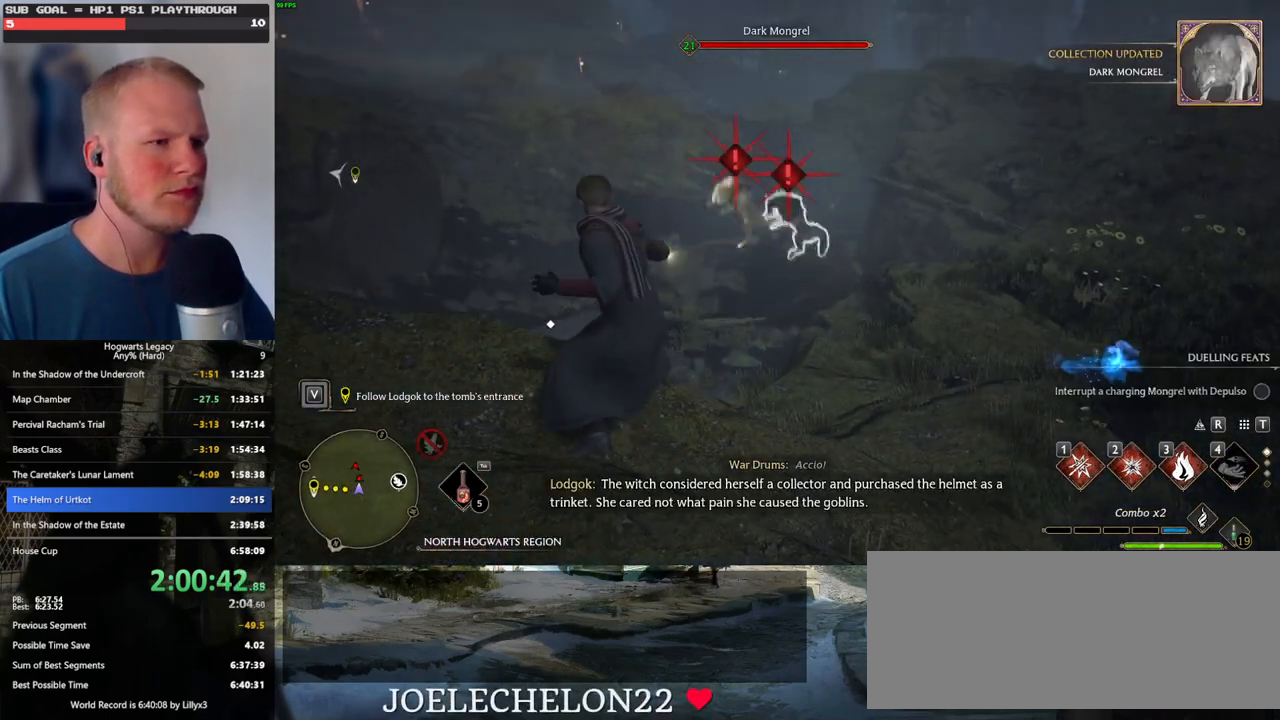
{"keys": [], "mouse": [], "events": [[84, "3", "down"], [150, "3", "up"], [234, "3", "down"], [284, "3", "up"], [367, "3", "down"], [434, "3", "up"]]}
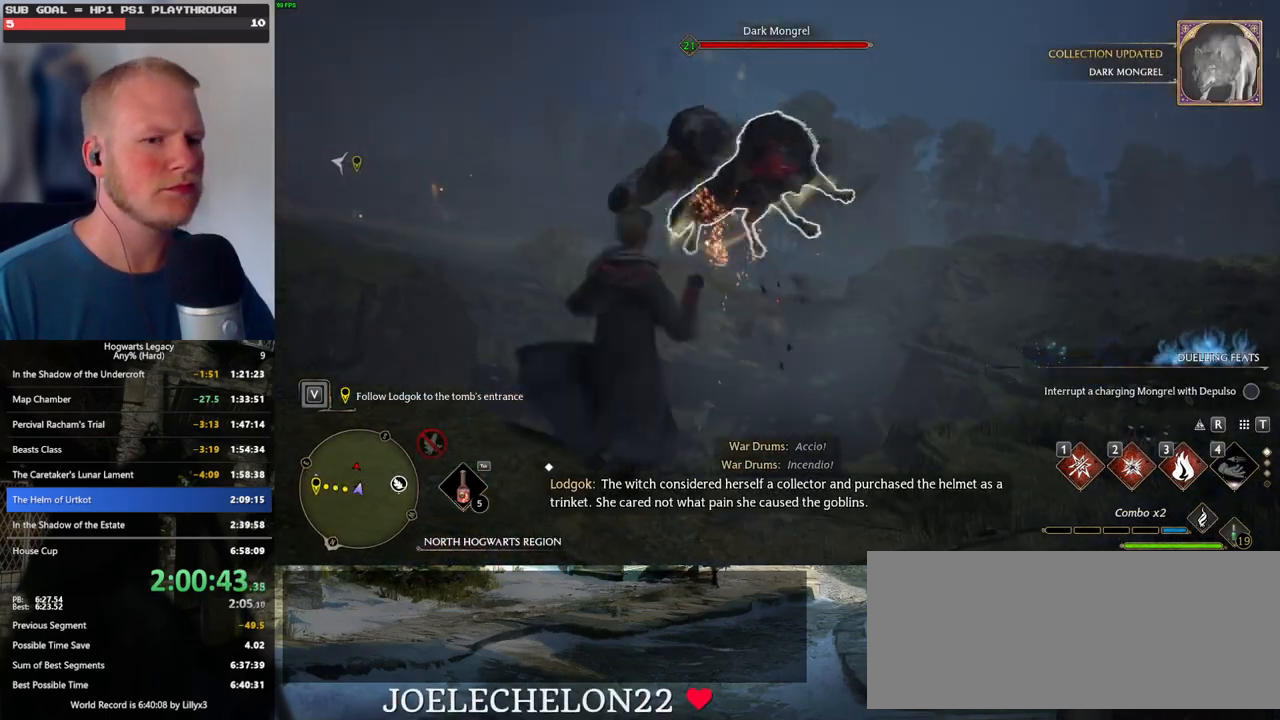
{"keys": [], "mouse": [], "events": [[267, "mouse_left", "down"], [400, "mouse_left", "up"]]}
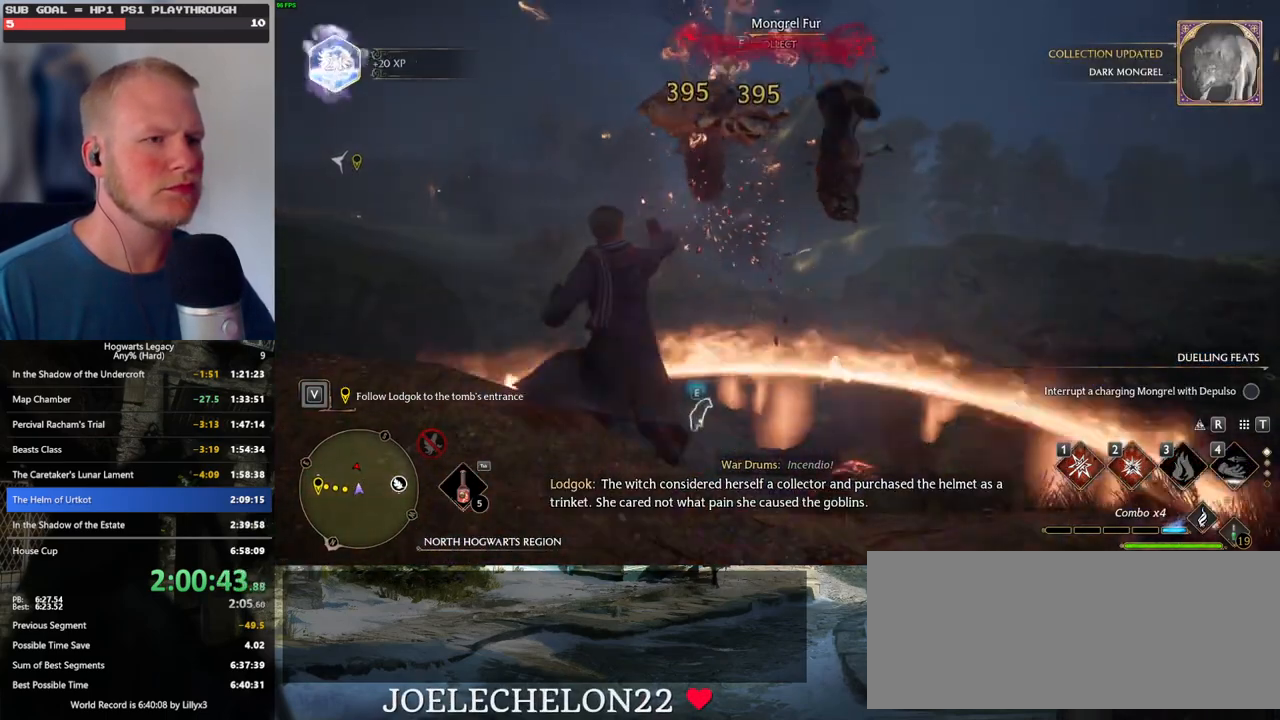
{"keys": ["space", "w"], "mouse": [], "events": [[334, "d", "down"], [334, "w", "down"], [467, "space", "down"], [500, "d", "up"]]}
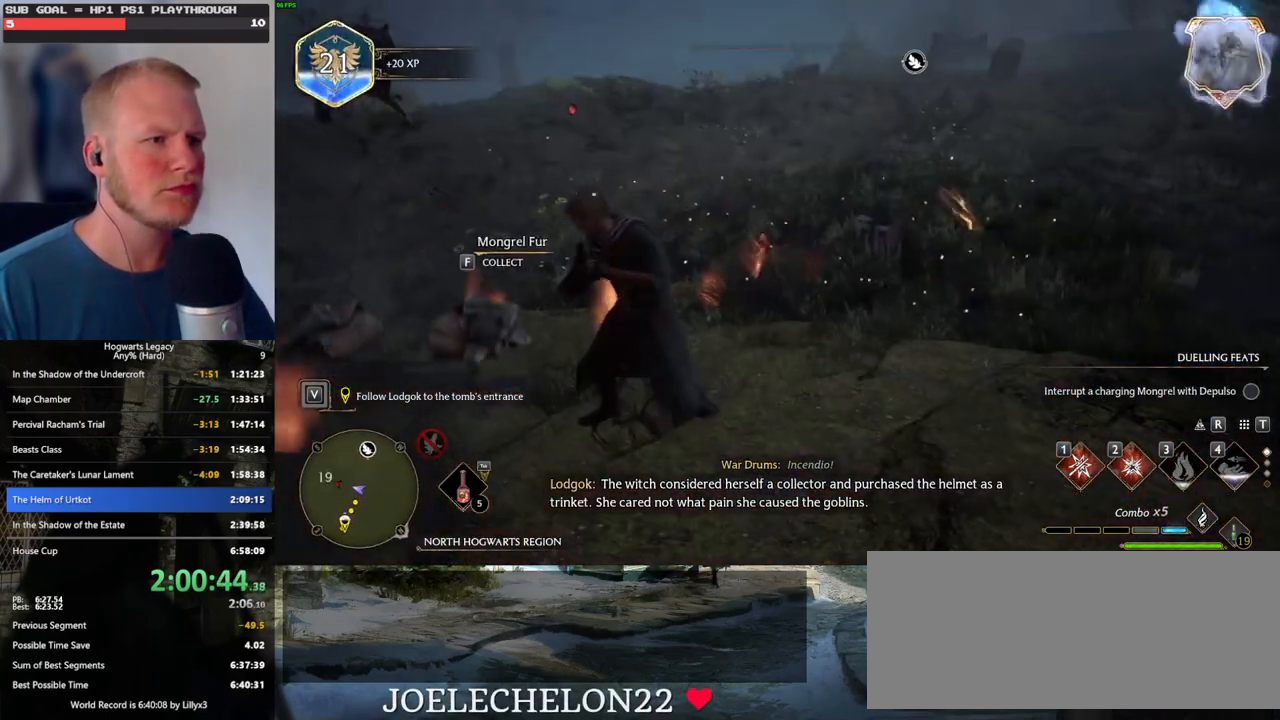
{"keys": ["space", "w"], "mouse": [], "events": []}
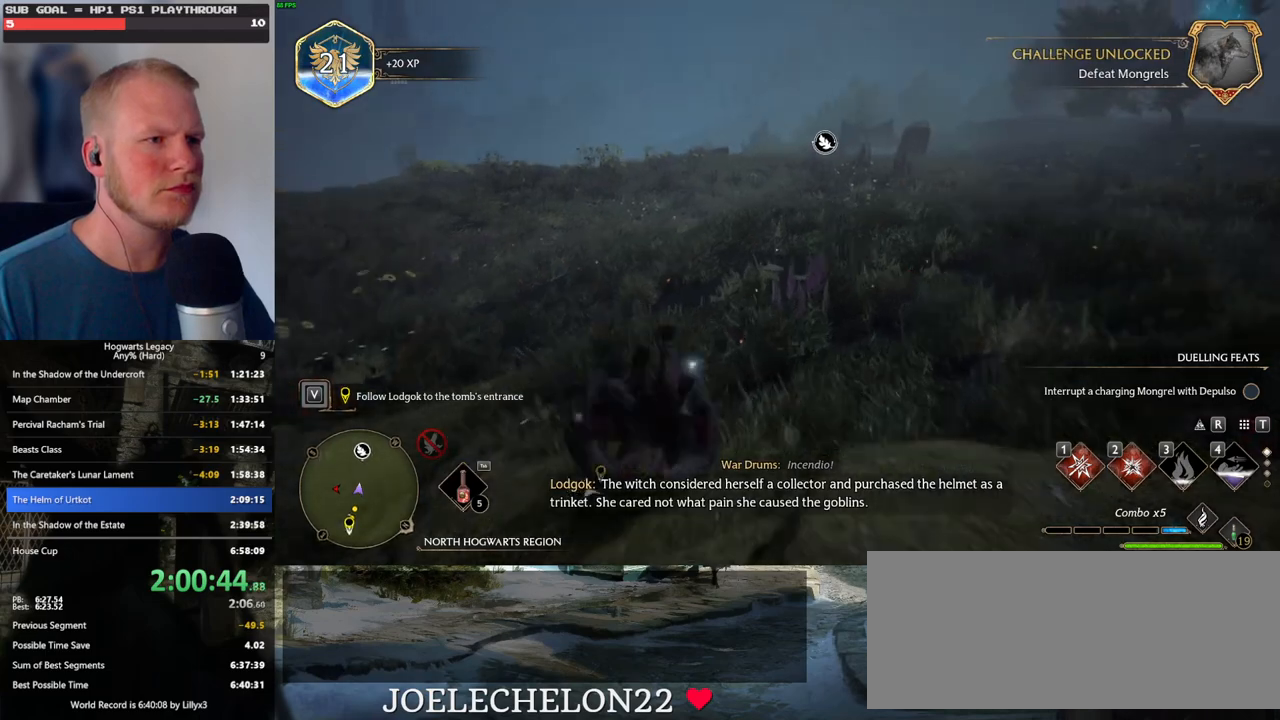
{"keys": ["w"], "mouse": [], "events": [[217, "space", "up"]]}
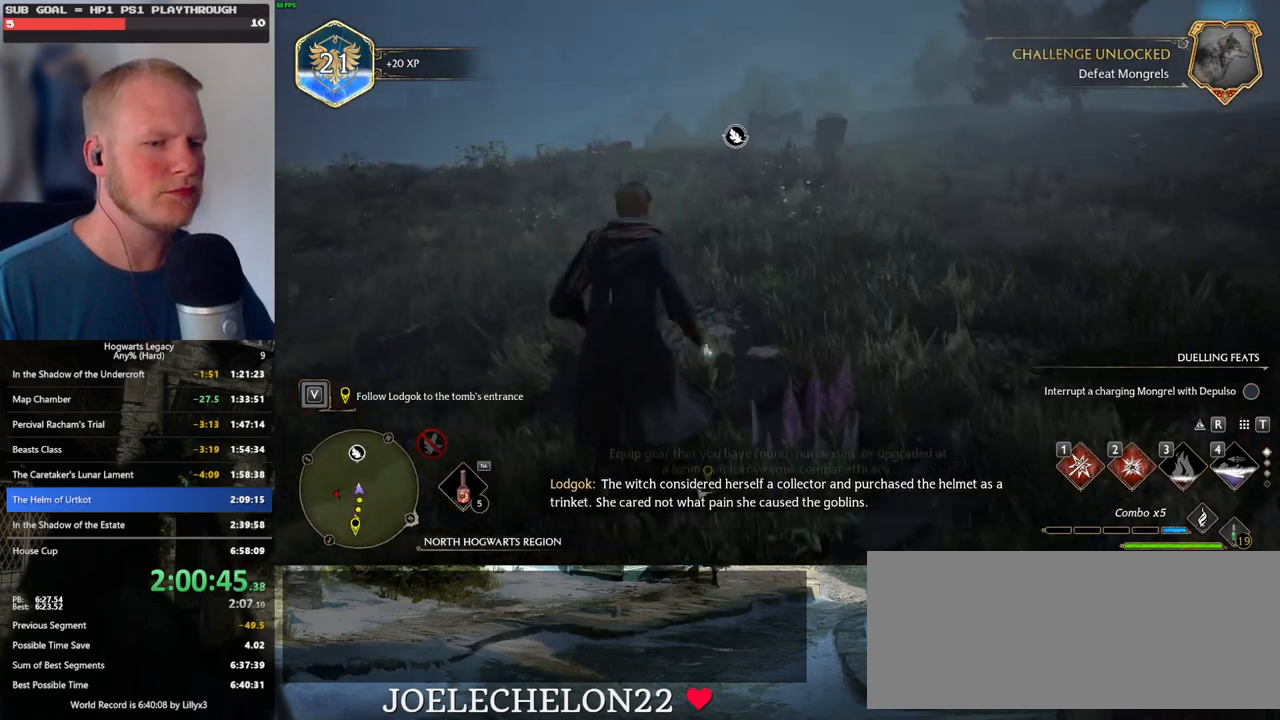
{"keys": ["space", "w"], "mouse": [], "events": [[17, "shift_l", "down"], [117, "shift_l", "up"], [400, "space", "down"]]}
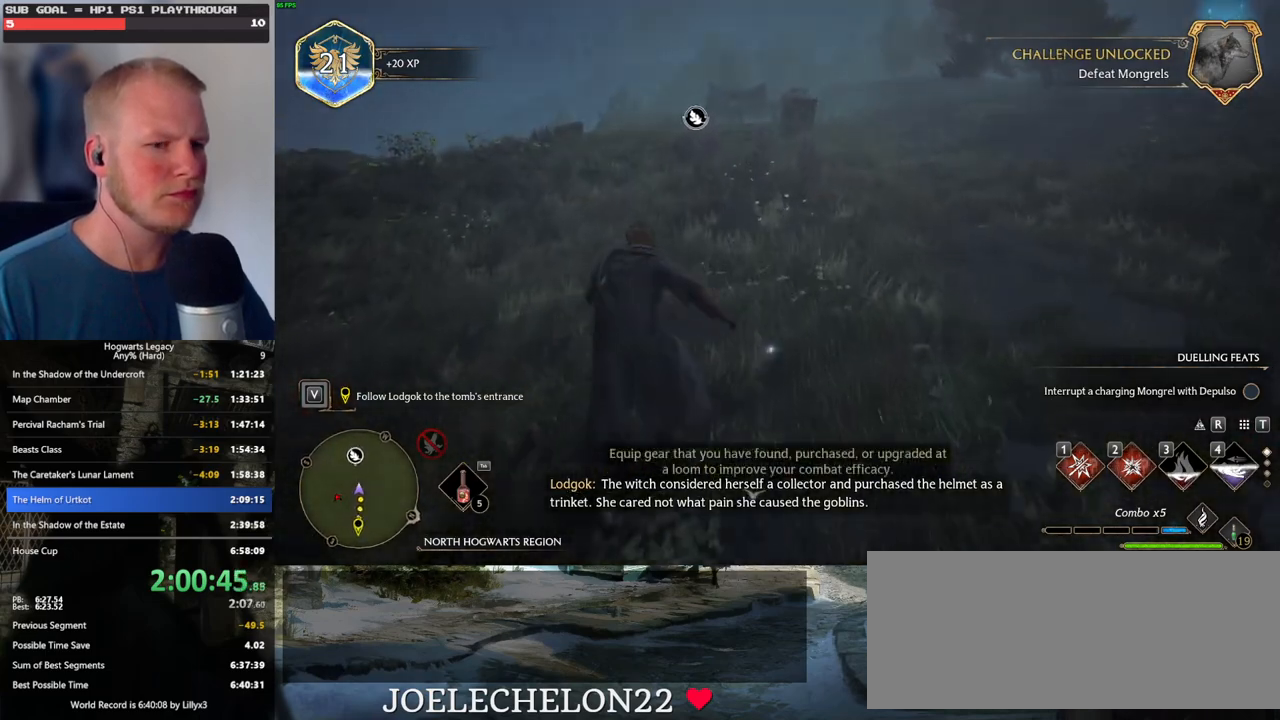
{"keys": ["space", "w"], "mouse": [], "events": []}
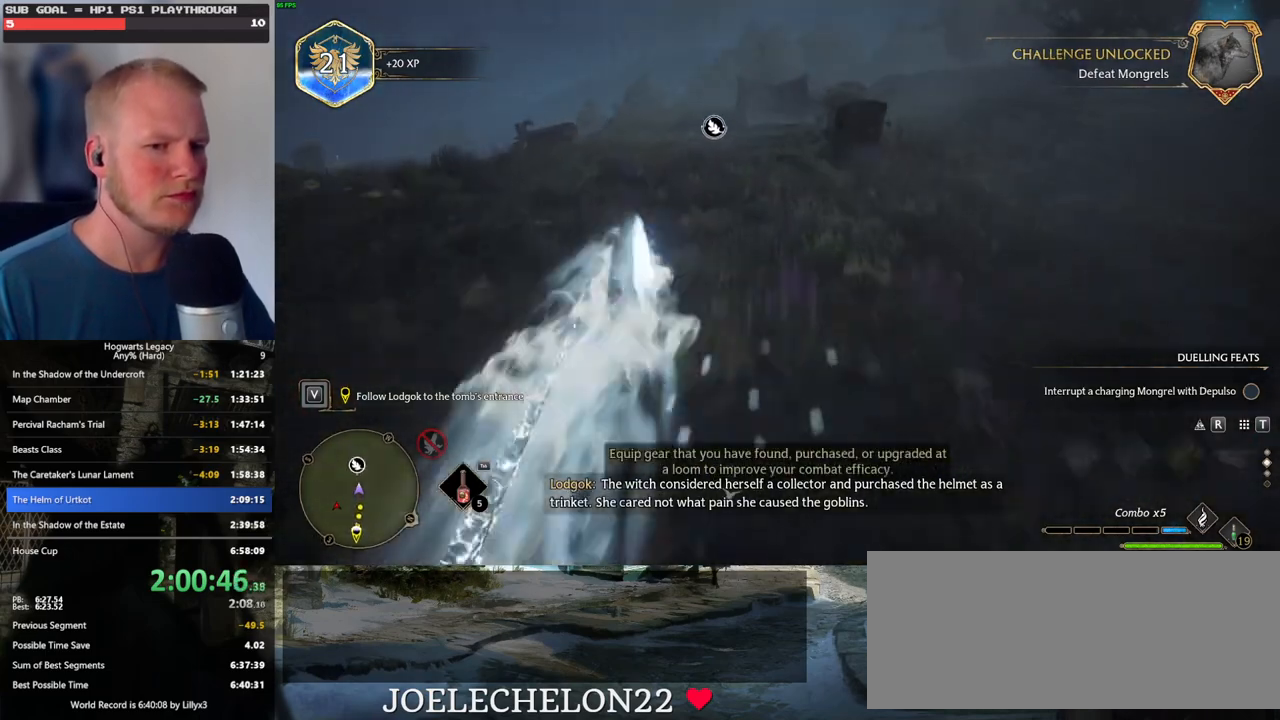
{"keys": ["space", "w"], "mouse": [], "events": [[34, "space", "up"], [100, "mouse_wheel", "down"], [117, "mouse_wheel", "up"], [467, "space", "down"]]}
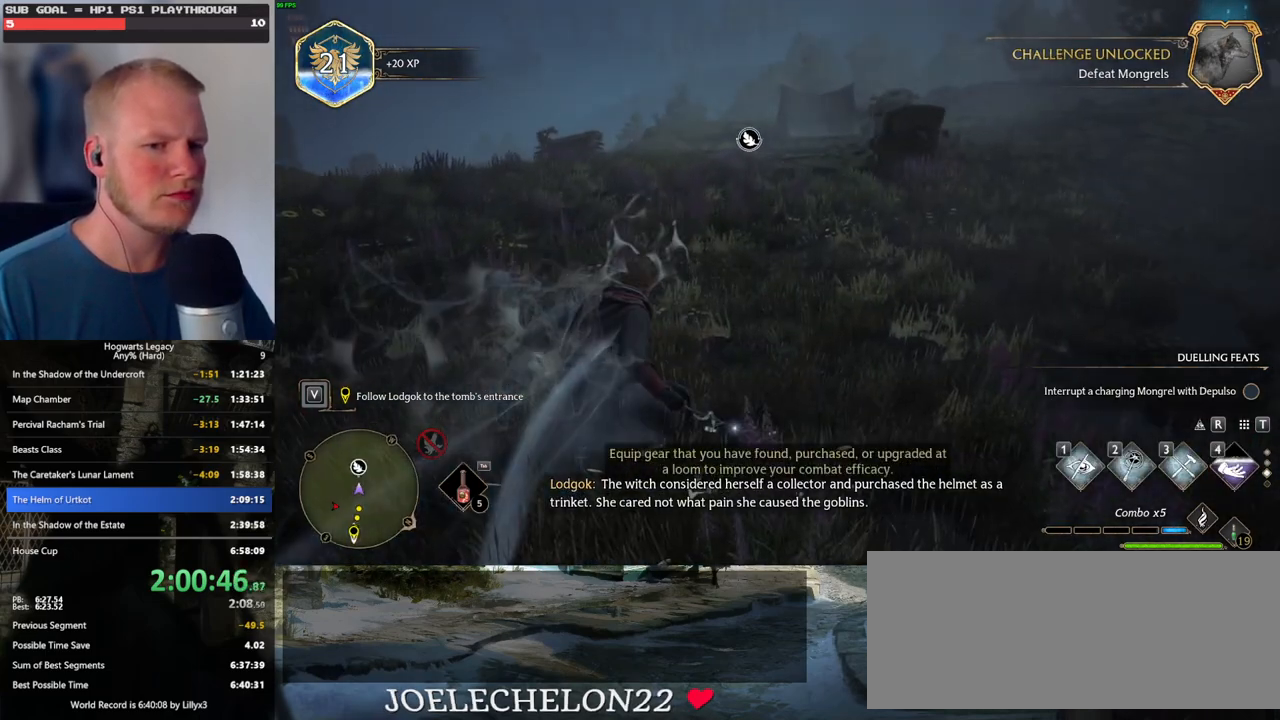
{"keys": ["space", "w"], "mouse": [], "events": []}
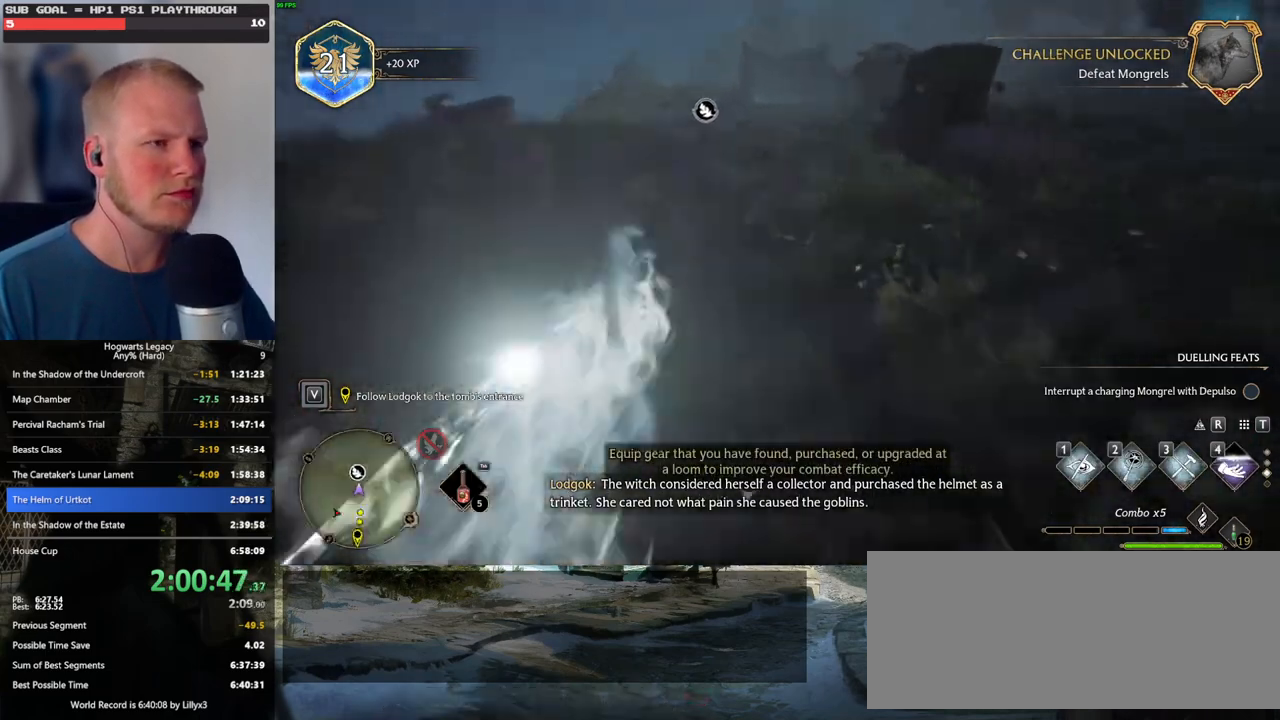
{"keys": ["w"], "mouse": [], "events": [[50, "space", "up"]]}
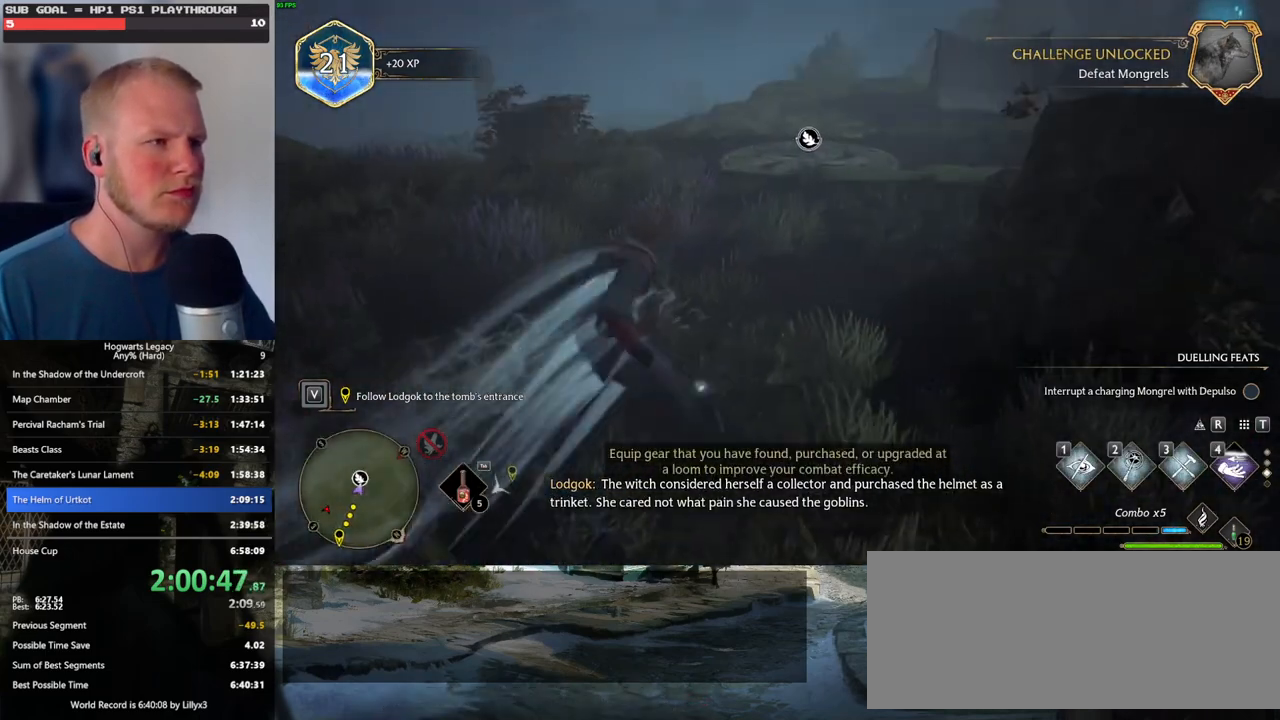
{"keys": ["w"], "mouse": [], "events": [[67, "space", "down"], [484, "space", "up"]]}
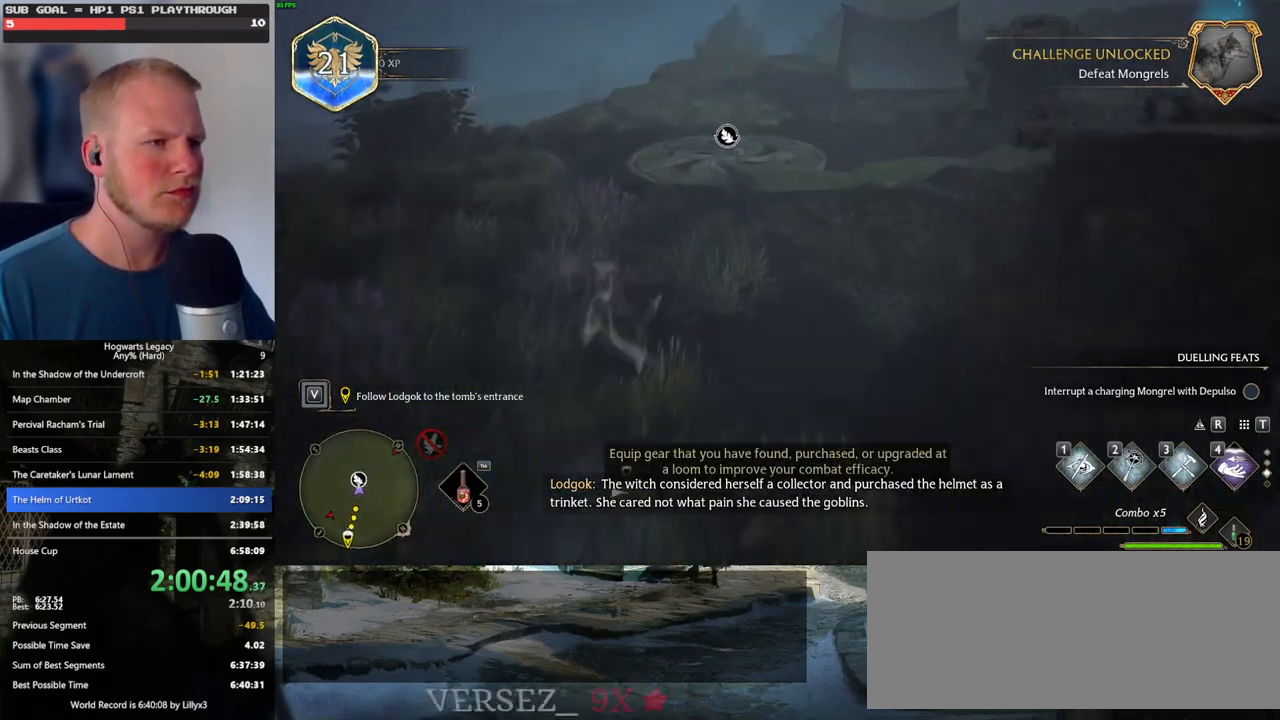
{"keys": ["s"], "mouse": [], "events": [[200, "f", "down"], [234, "w", "up"], [284, "f", "up"], [384, "s", "down"]]}
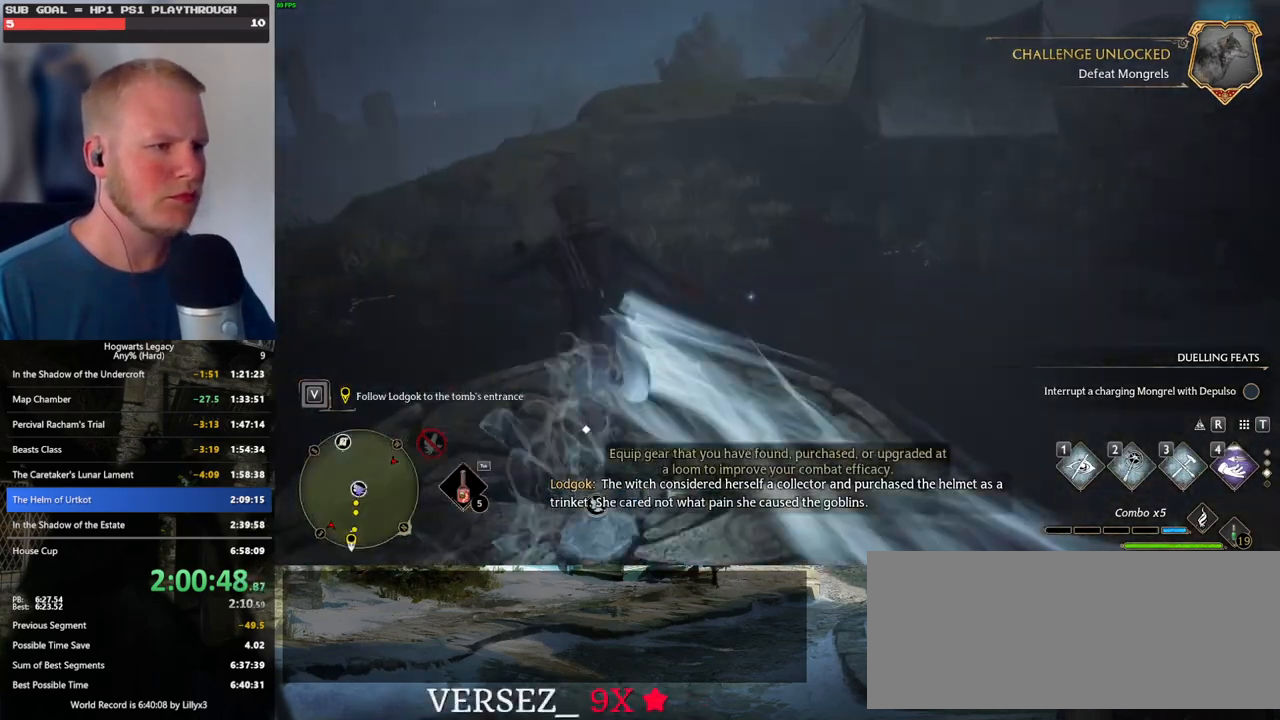
{"keys": [], "mouse": [], "events": [[17, "f", "down"], [100, "s", "up"], [117, "f", "up"], [200, "f", "down"], [350, "f", "up"], [367, "f", "down"], [500, "f", "up"]]}
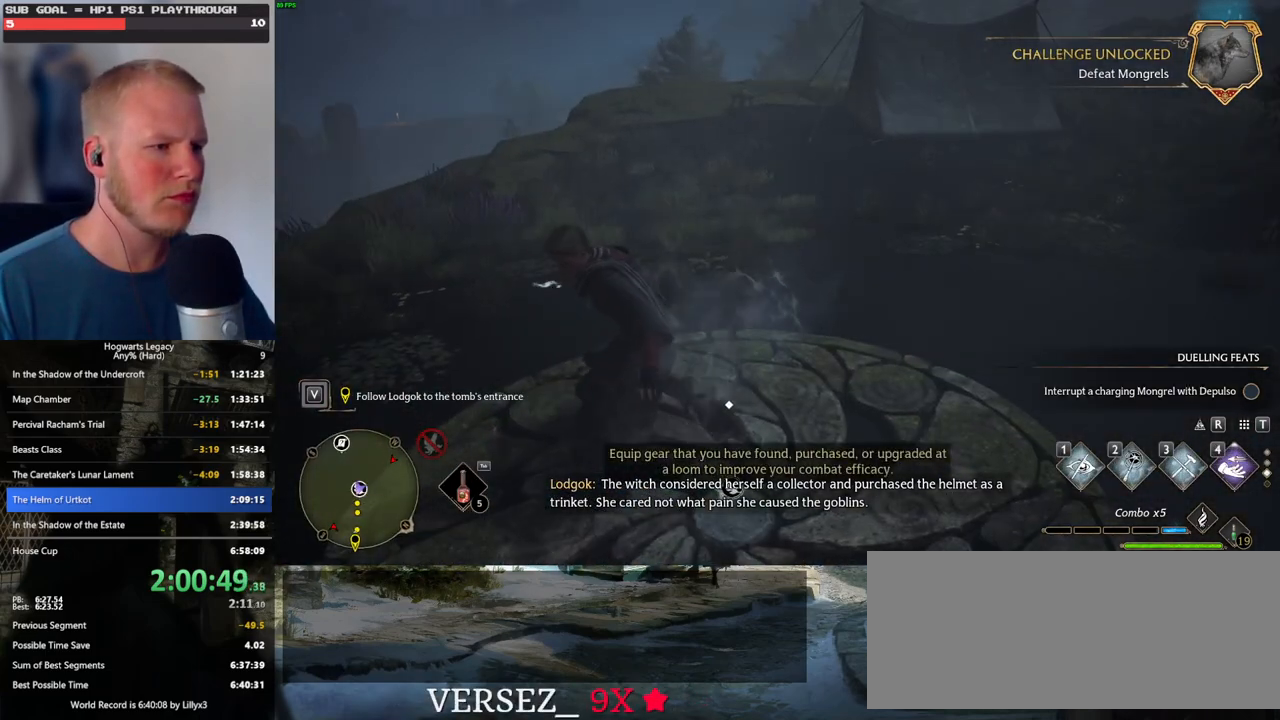
{"keys": ["s"], "mouse": [], "events": [[84, "f", "down"], [167, "f", "up"], [300, "s", "down"]]}
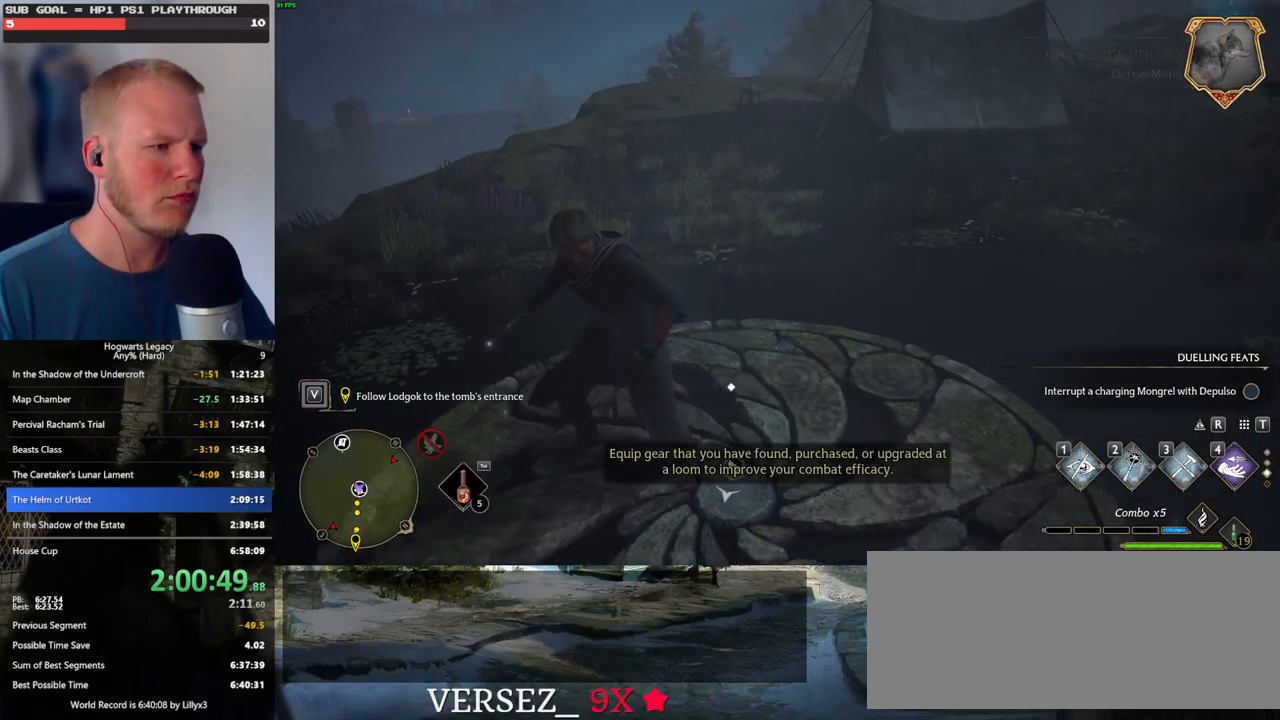
{"keys": ["w"], "mouse": [], "events": [[67, "f", "down"], [67, "s", "up"], [117, "f", "up"], [267, "f", "down"], [417, "f", "up"], [434, "w", "down"]]}
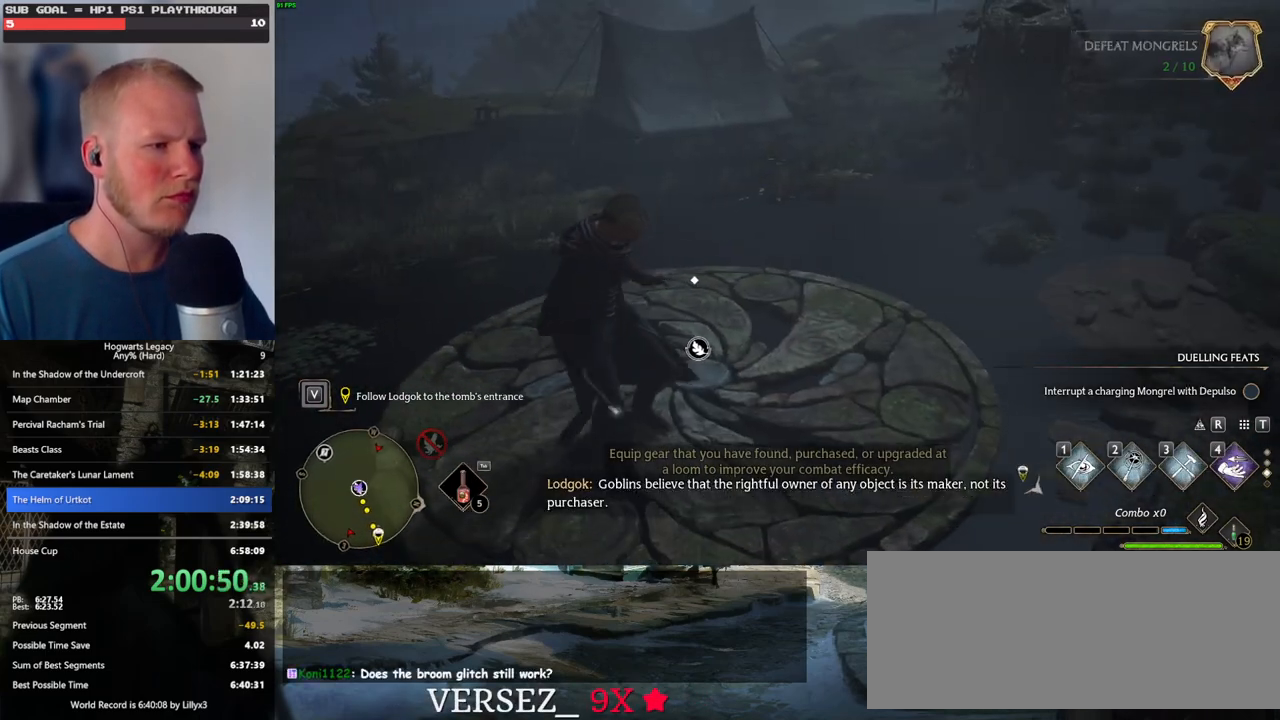
{"keys": ["f"], "mouse": [], "events": [[50, "f", "down"], [184, "f", "up"], [267, "f", "down"], [350, "w", "up"], [367, "f", "up"], [450, "f", "down"]]}
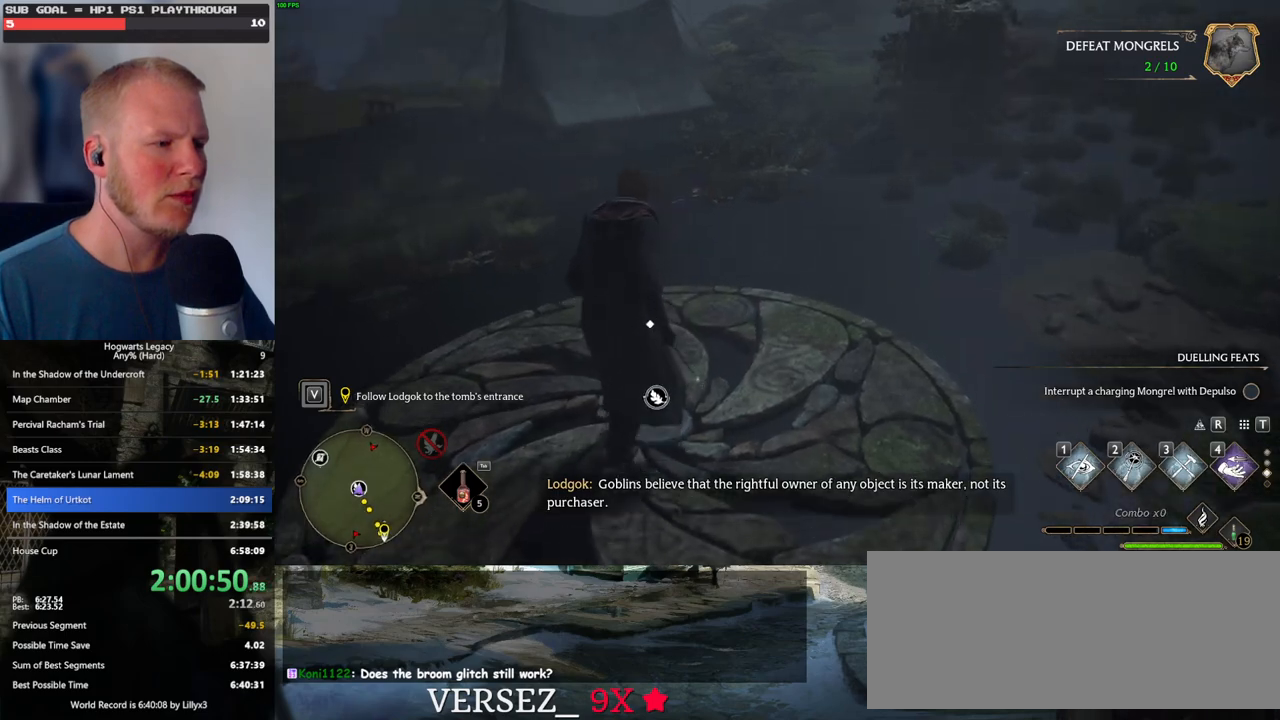
{"keys": [], "mouse": [], "events": [[17, "f", "up"]]}